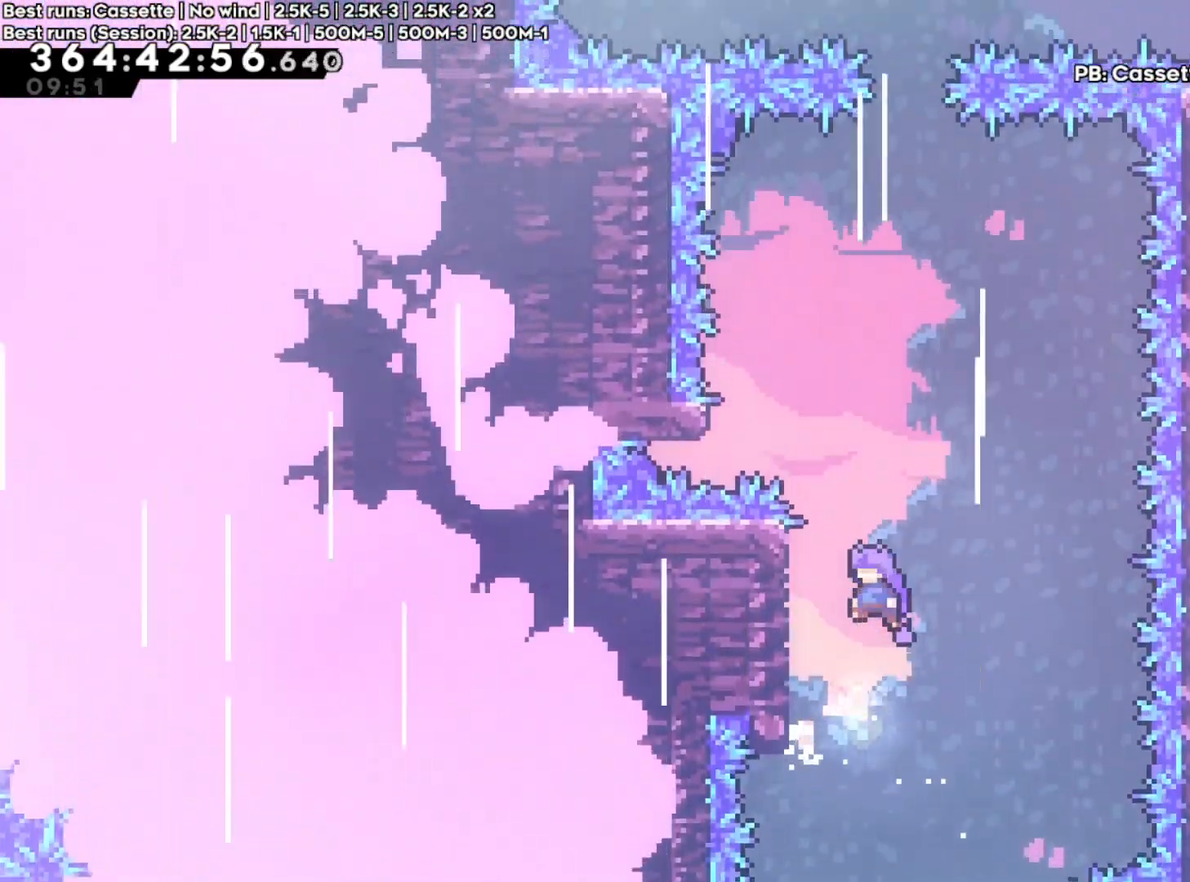
Gameplay with a controller (Xbox layout); each line is a JSON object with the inputs held at the frame after it (dt_ms = milliseconds from this image to that frame). "events" lists button and stick changes between this image and that frame as [ms after this image, input, new state], when the widget could be followed in between. Not read: DPAD_RIGHT L3 R3.
{"dt_ms": 500, "buttons": ["R2"], "left_stick": "up", "right_stick": "center"}
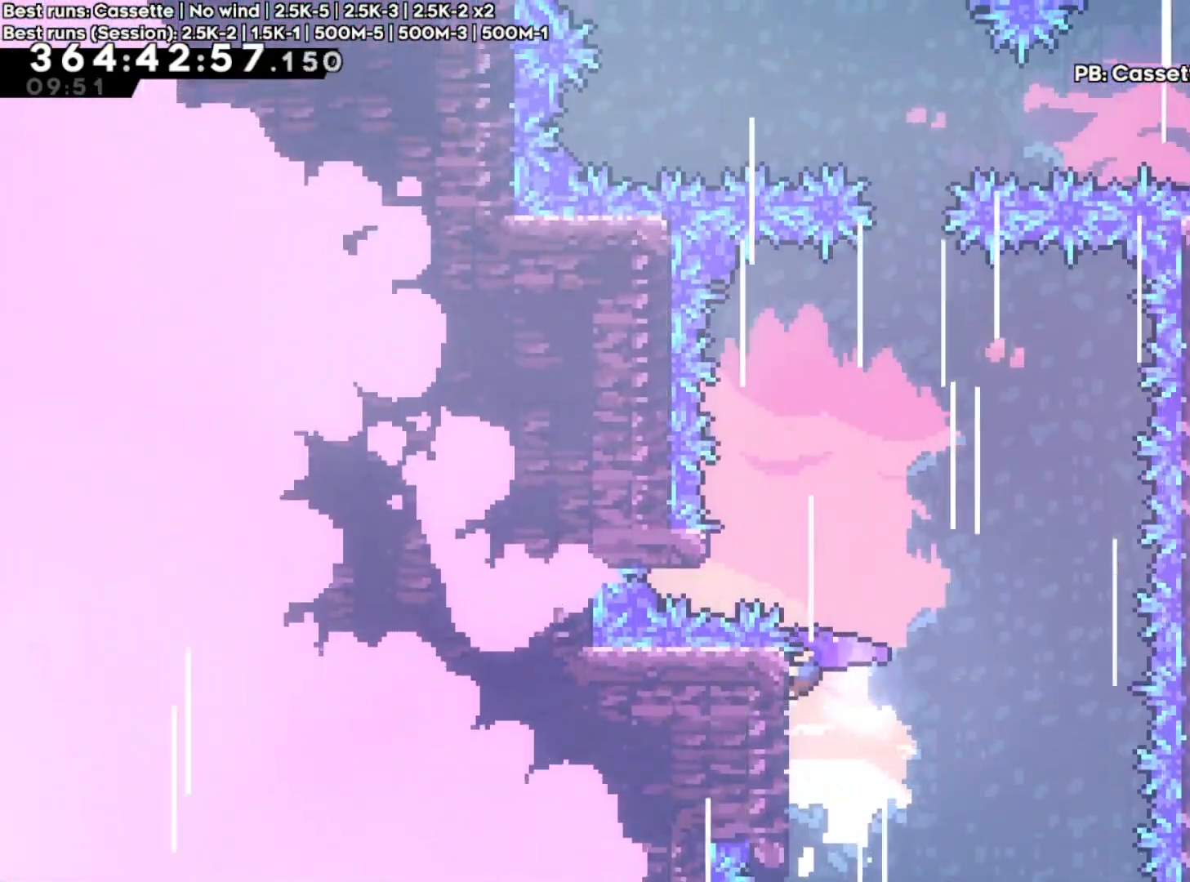
{"dt_ms": 500, "buttons": ["R2"], "left_stick": "left", "right_stick": "center", "events": [[117, "left_stick", "center"], [267, "left_stick", "left"], [283, "A", "down"], [400, "A", "up"]]}
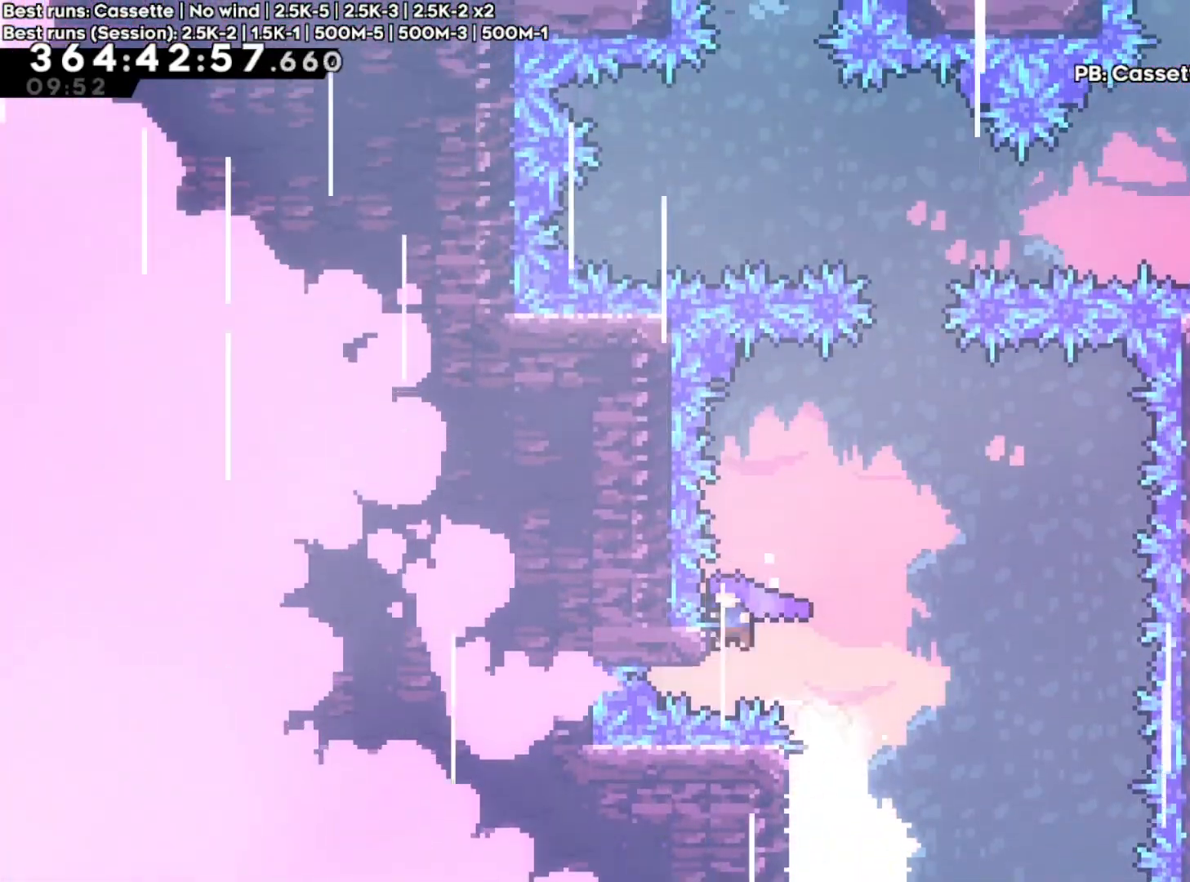
{"dt_ms": 1000, "buttons": [], "left_stick": "up-left", "right_stick": "center"}
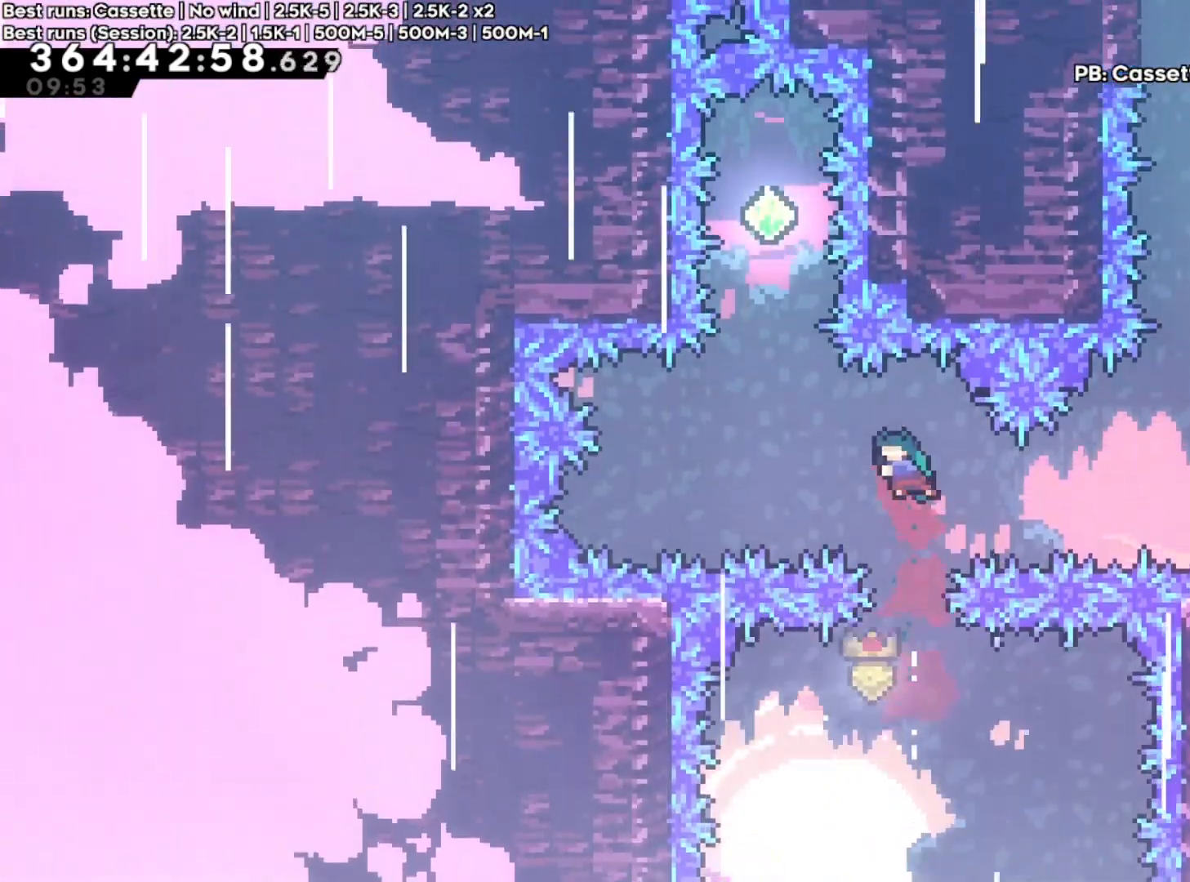
{"dt_ms": 500, "buttons": ["X"], "left_stick": "up", "right_stick": "center", "events": [[250, "right_stick", "down-left"], [367, "left_stick", "up"], [383, "X", "down"], [450, "right_stick", "center"]]}
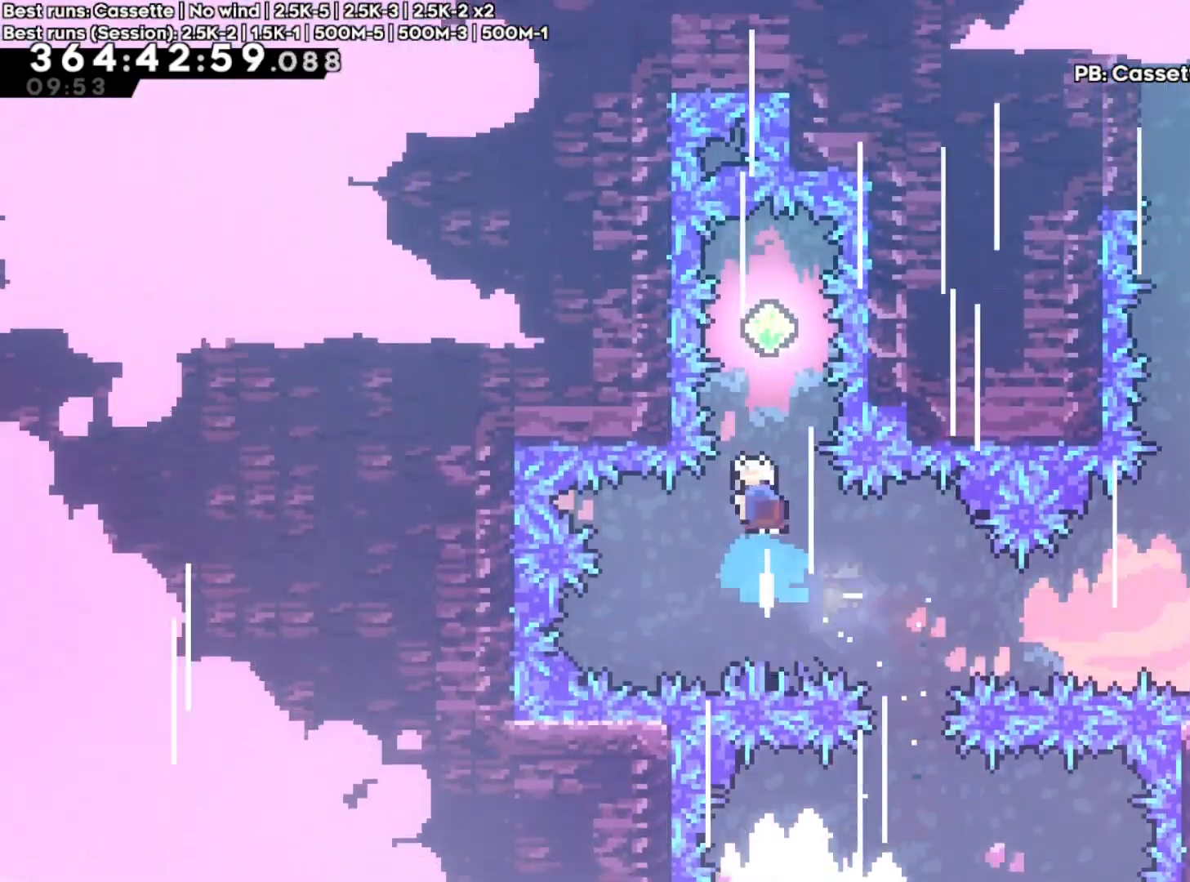
{"dt_ms": 500, "buttons": [], "left_stick": "center", "right_stick": "center", "events": [[83, "X", "up"], [117, "left_stick", "center"]]}
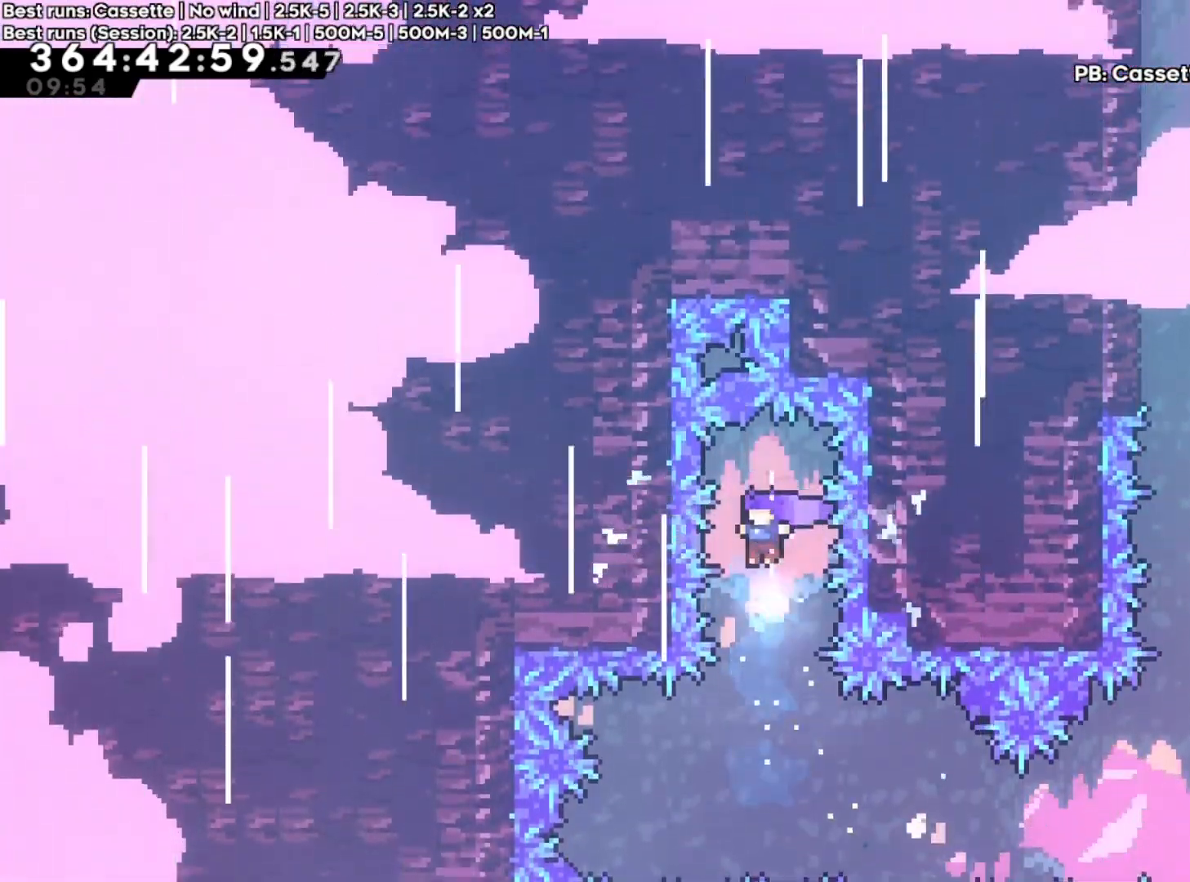
{"dt_ms": 500, "buttons": [], "left_stick": "right", "right_stick": "center", "events": [[217, "left_stick", "right"]]}
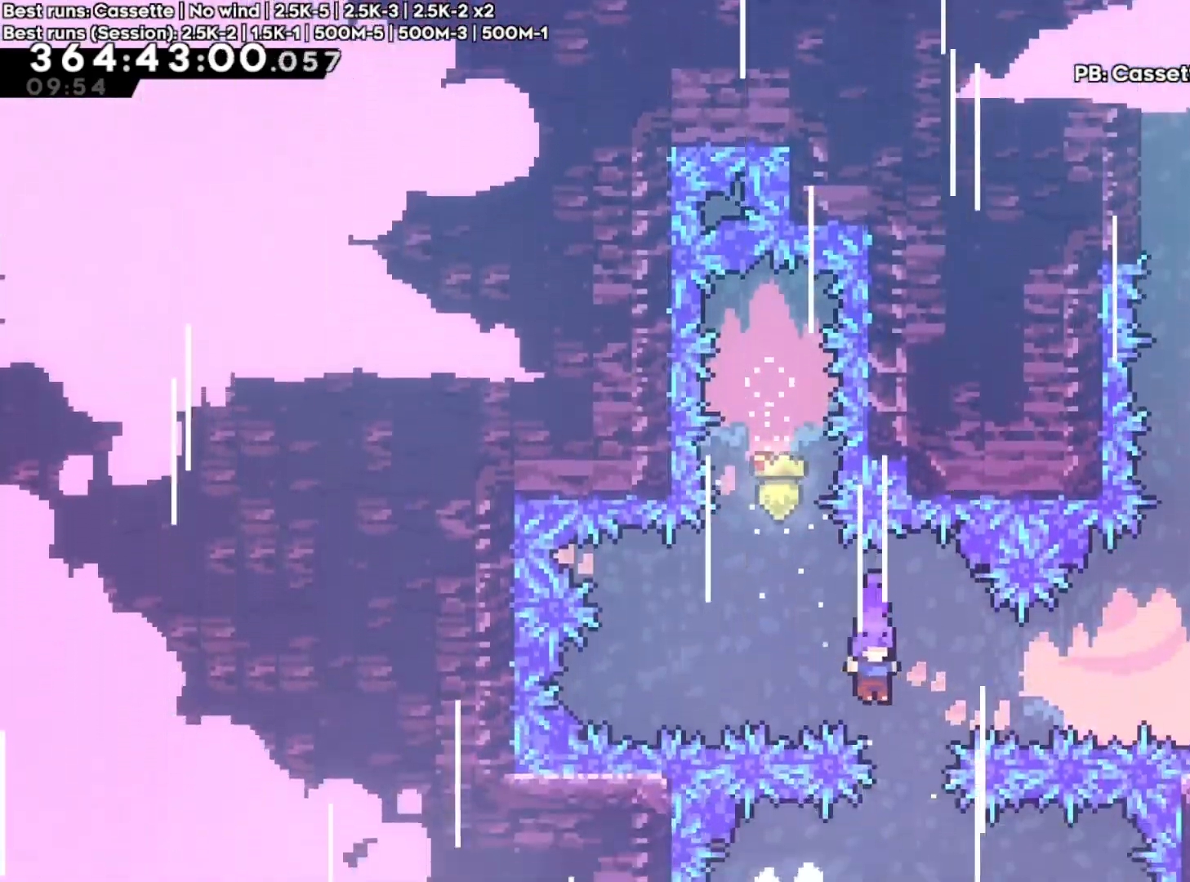
{"dt_ms": 500, "buttons": ["X"], "left_stick": "up", "right_stick": "center", "events": [[33, "Y", "down"], [167, "Y", "up"], [283, "right_stick", "down-left"], [450, "left_stick", "up"], [467, "X", "down"], [467, "right_stick", "center"]]}
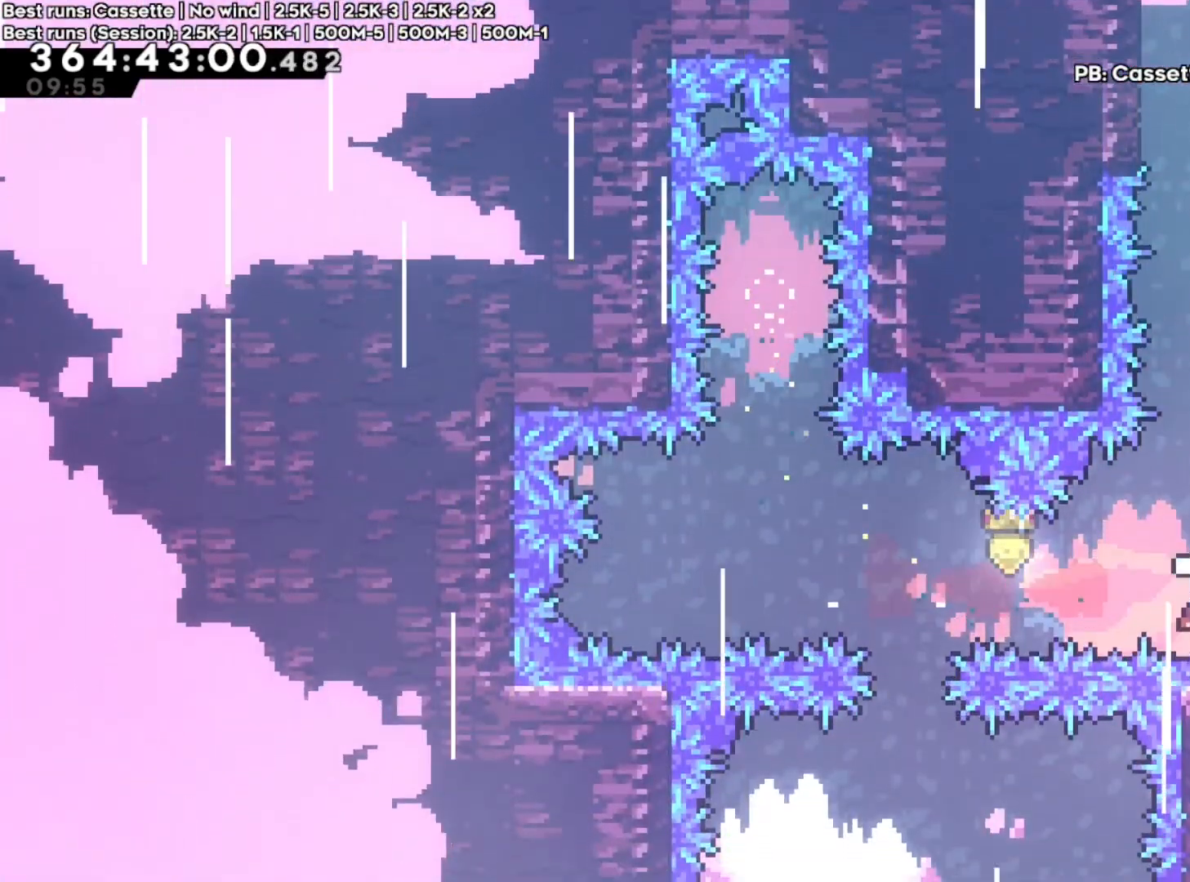
{"dt_ms": 500, "buttons": ["A", "R2"], "left_stick": "right", "right_stick": "center", "events": [[150, "X", "up"], [300, "left_stick", "right"], [400, "R2", "down"], [467, "A", "down"]]}
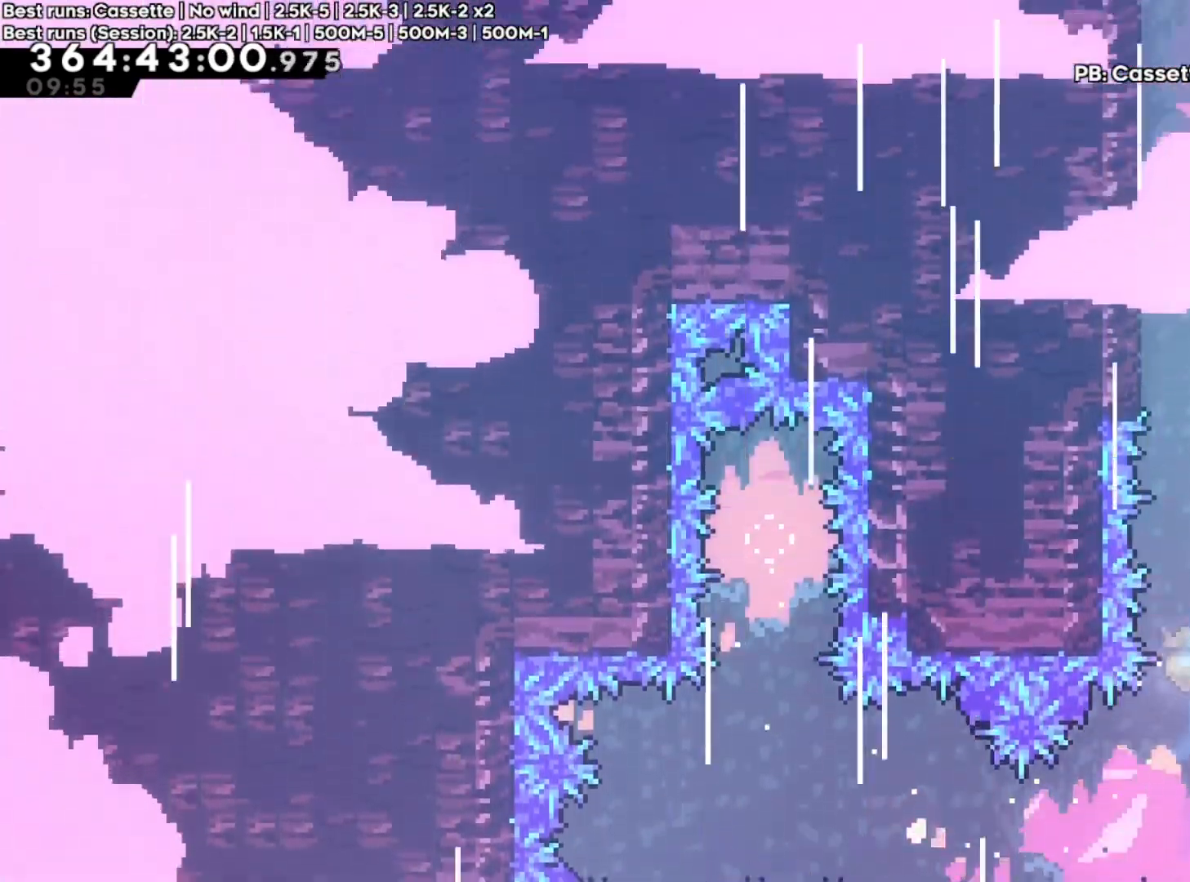
{"dt_ms": 500, "buttons": ["A", "R2"], "left_stick": "center", "right_stick": "center", "events": [[17, "left_stick", "center"], [233, "A", "up"], [317, "A", "down"]]}
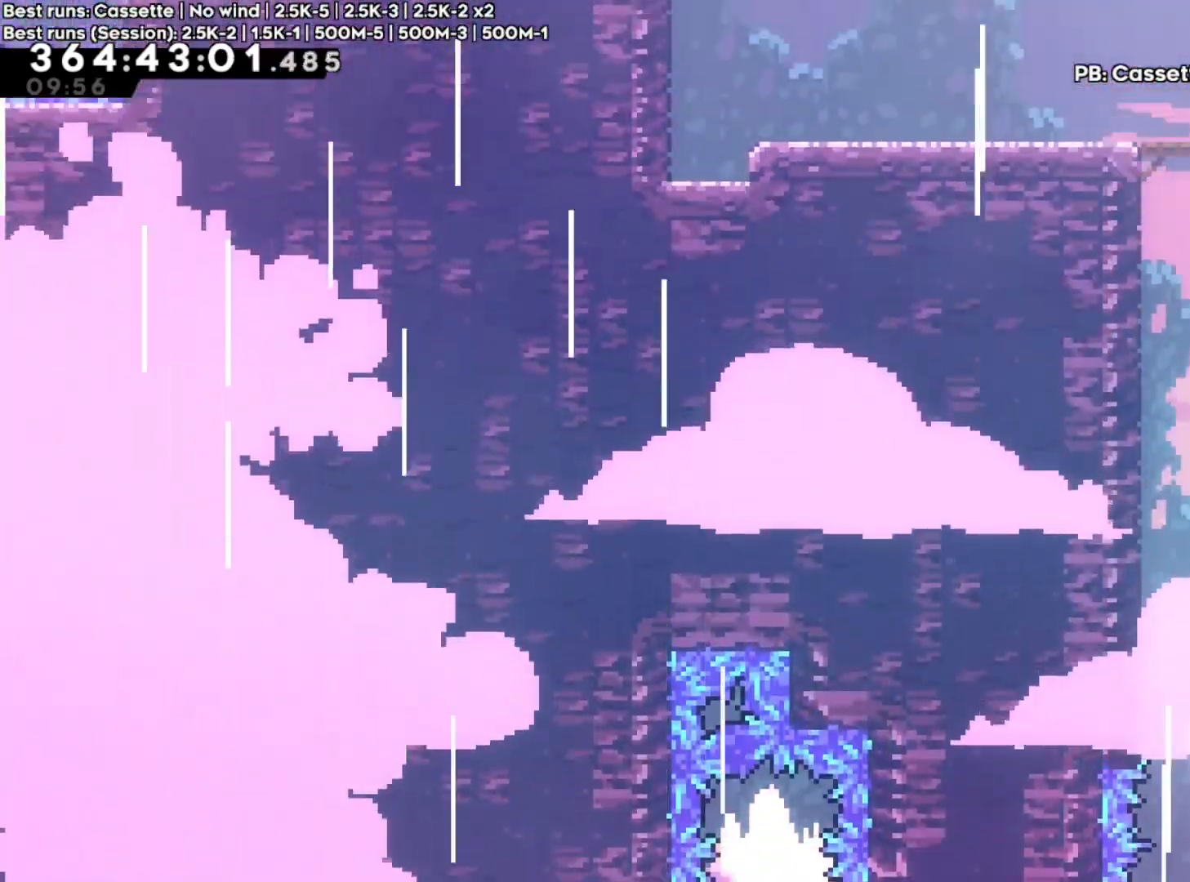
{"dt_ms": 500, "buttons": ["A", "R2"], "left_stick": "center", "right_stick": "center", "events": [[50, "A", "up"], [117, "A", "down"], [367, "A", "up"], [483, "A", "down"]]}
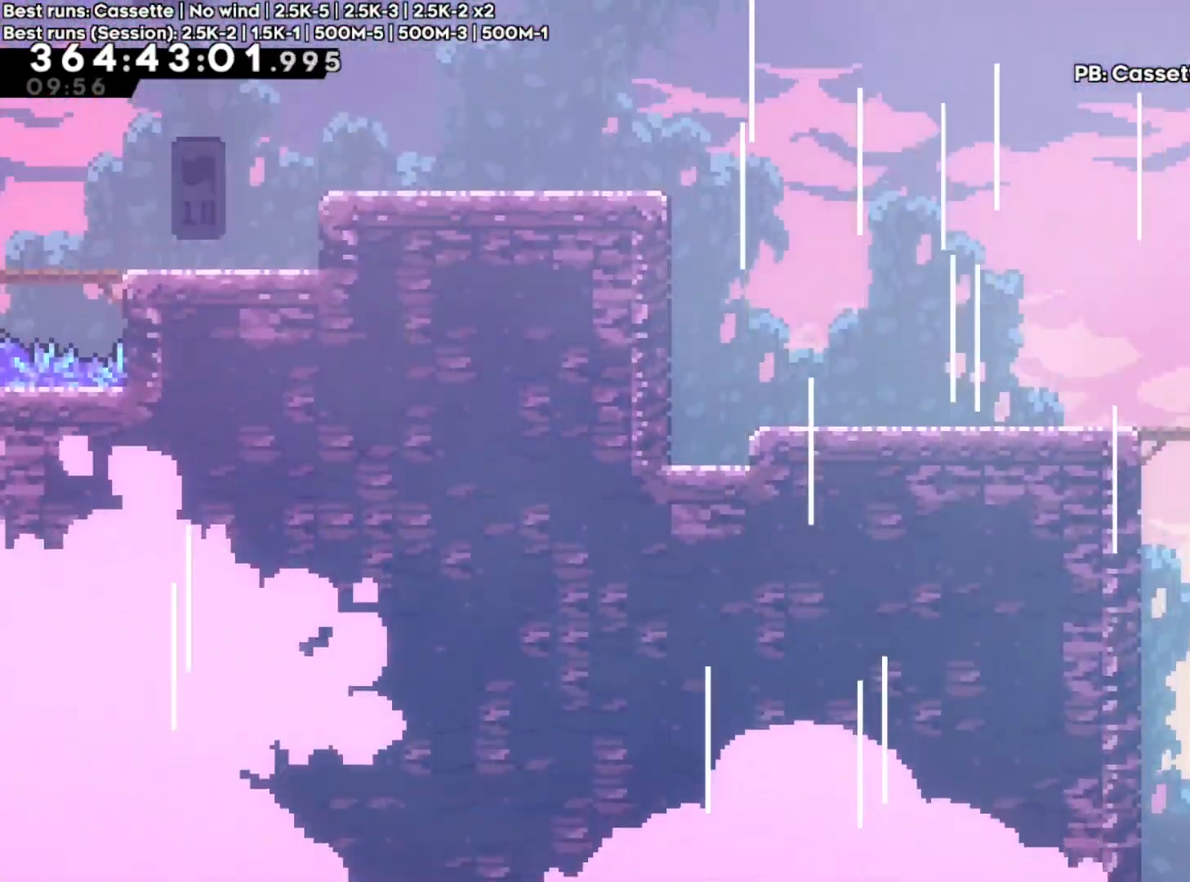
{"dt_ms": 500, "buttons": ["R2"], "left_stick": "up-left", "right_stick": "center", "events": [[167, "A", "up"], [250, "right_stick", "down"], [267, "A", "down"], [350, "right_stick", "center"], [367, "left_stick", "up-left"], [383, "A", "up"]]}
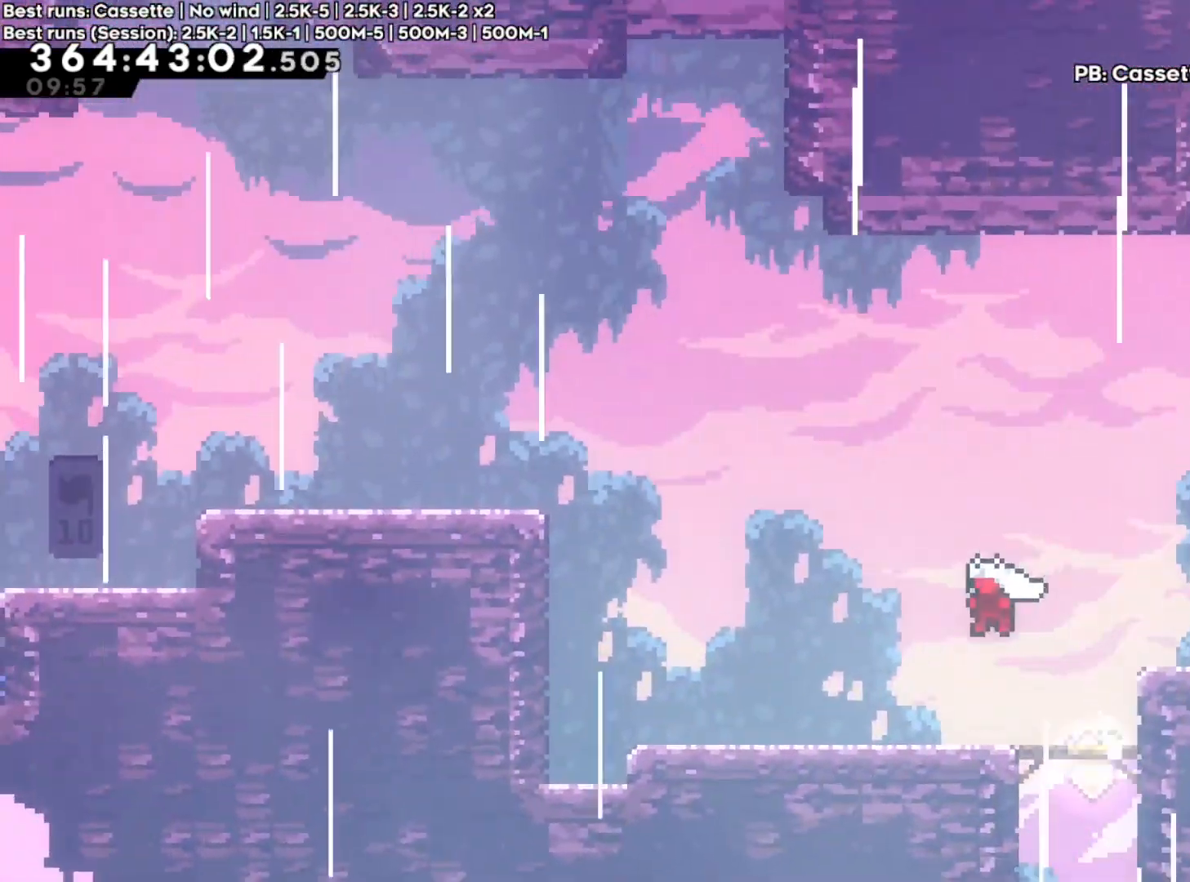
{"dt_ms": 500, "buttons": ["A"], "left_stick": "up-left", "right_stick": "center", "events": [[117, "R2", "up"], [317, "A", "down"]]}
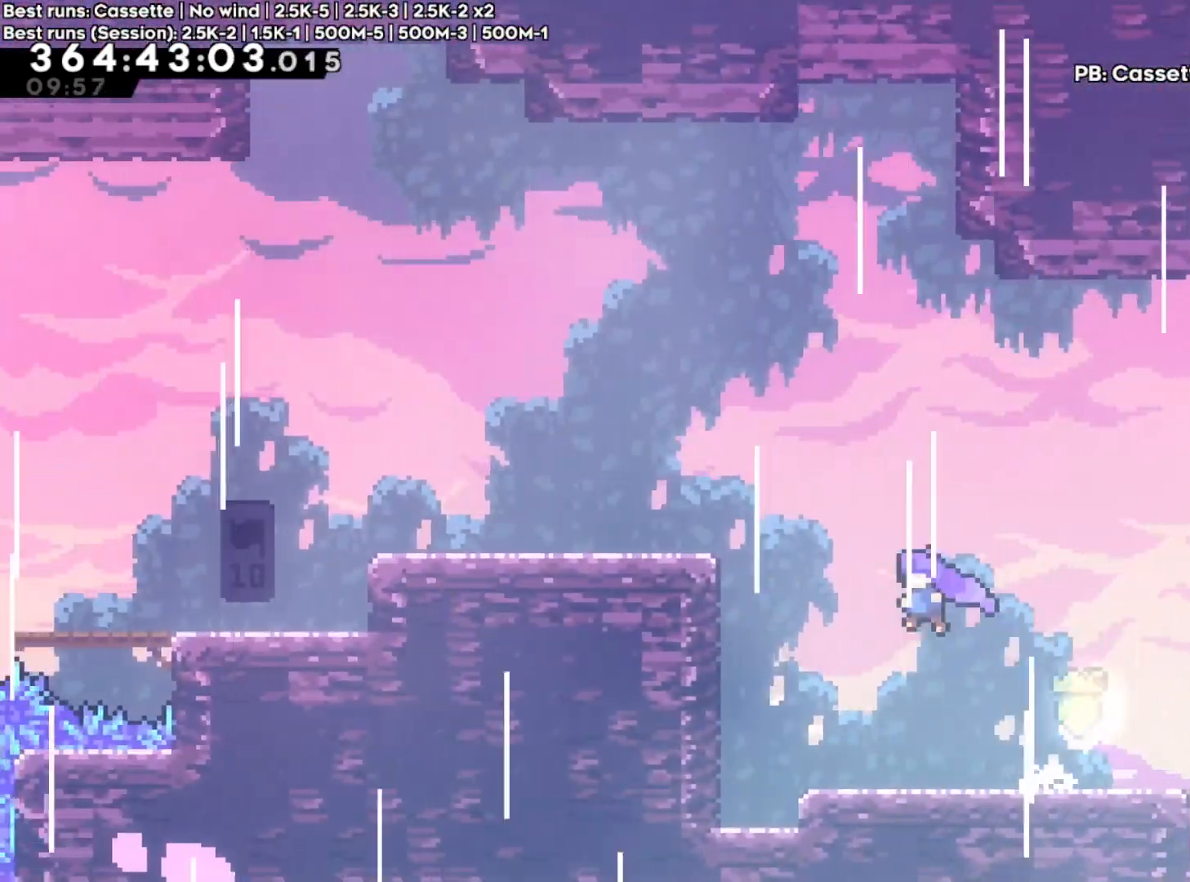
{"dt_ms": 500, "buttons": ["X"], "left_stick": "left", "right_stick": "center", "events": [[67, "X", "down"], [150, "A", "up"], [217, "X", "up"], [267, "left_stick", "left"], [400, "X", "down"]]}
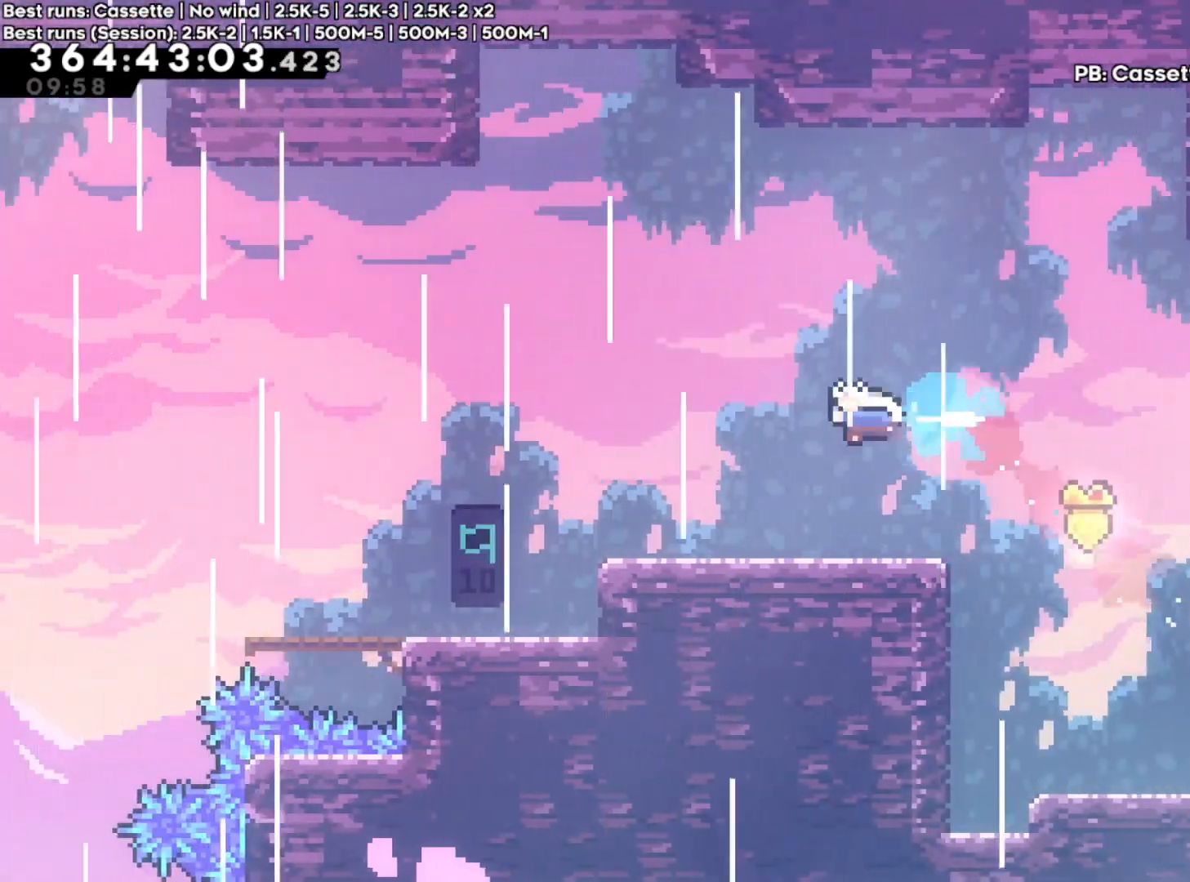
{"dt_ms": 500, "buttons": [], "left_stick": "left", "right_stick": "center", "events": [[50, "X", "up"]]}
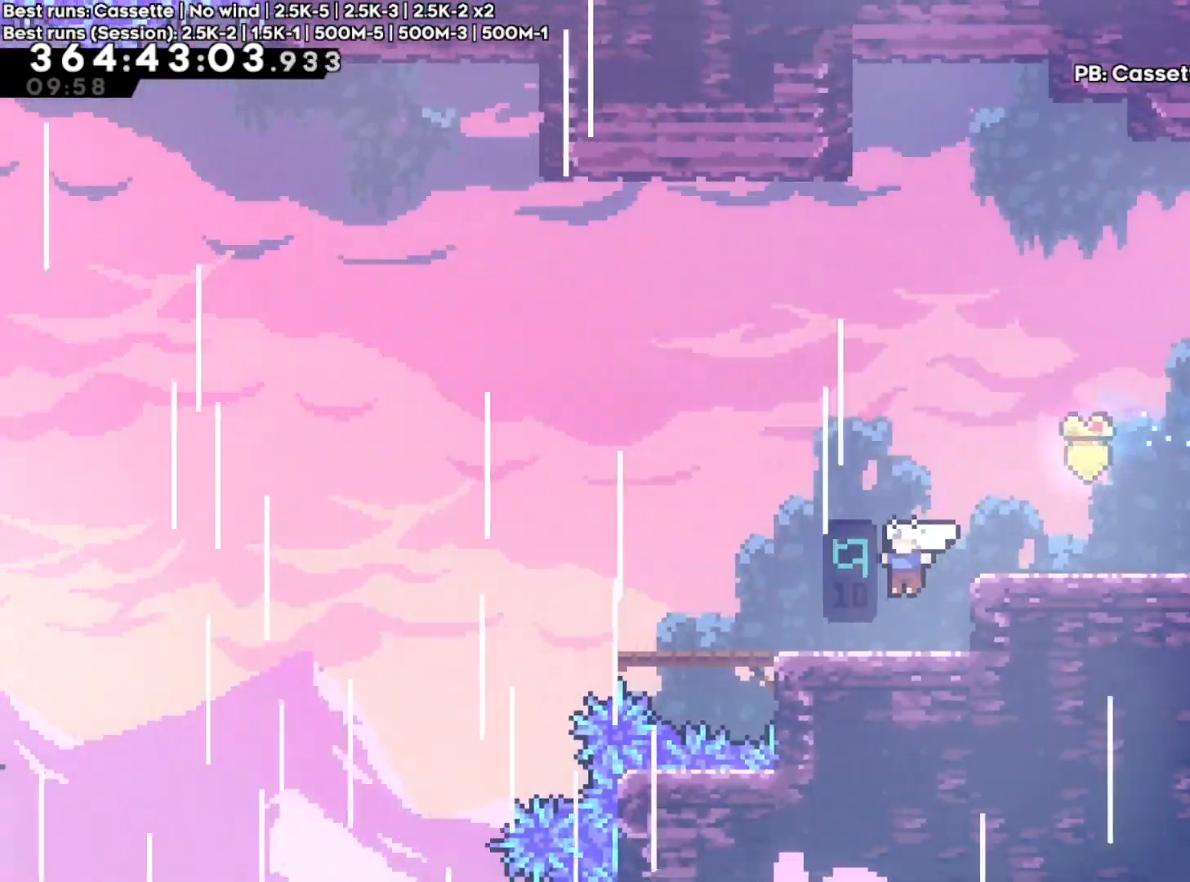
{"dt_ms": 500, "buttons": [], "left_stick": "center", "right_stick": "center", "events": [[150, "left_stick", "center"], [267, "left_stick", "left"], [467, "left_stick", "center"]]}
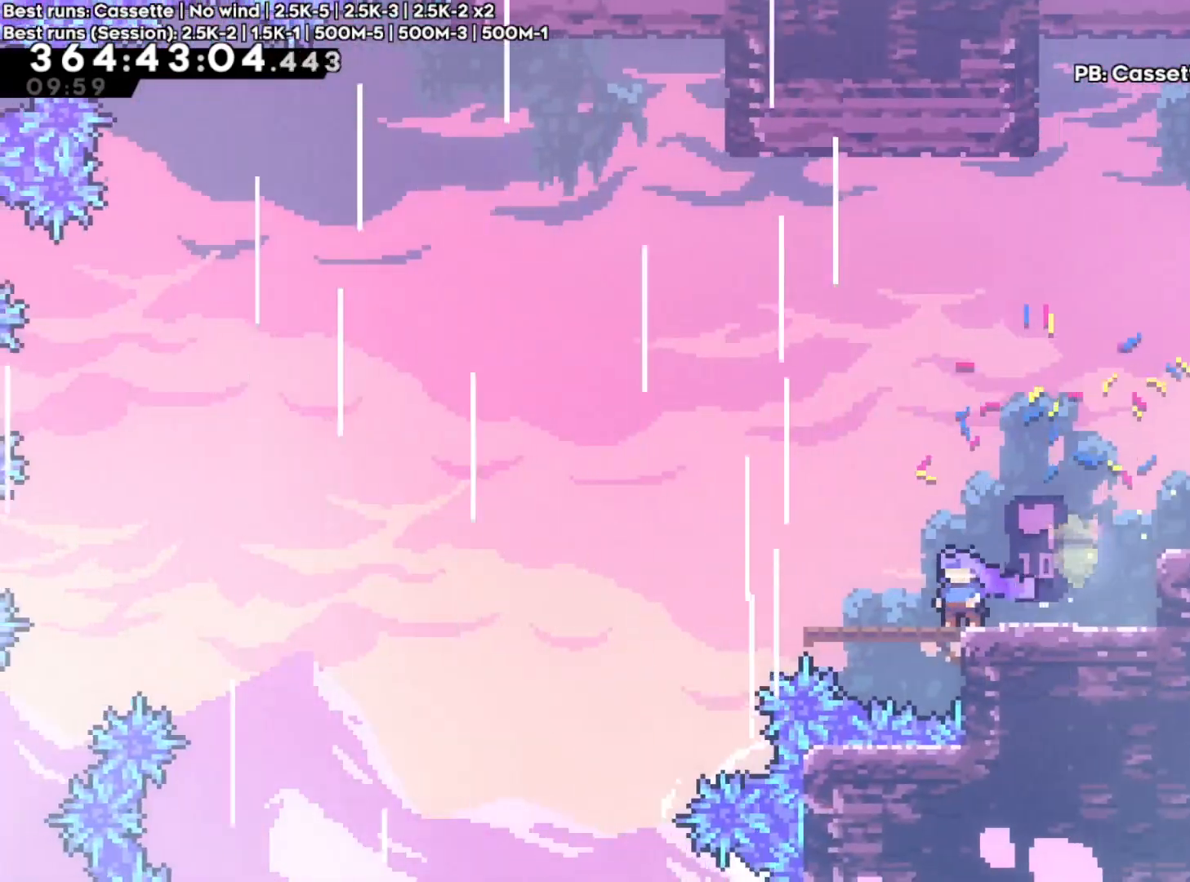
{"dt_ms": 500, "buttons": [], "left_stick": "center", "right_stick": "center", "events": [[133, "left_stick", "left"], [217, "left_stick", "center"]]}
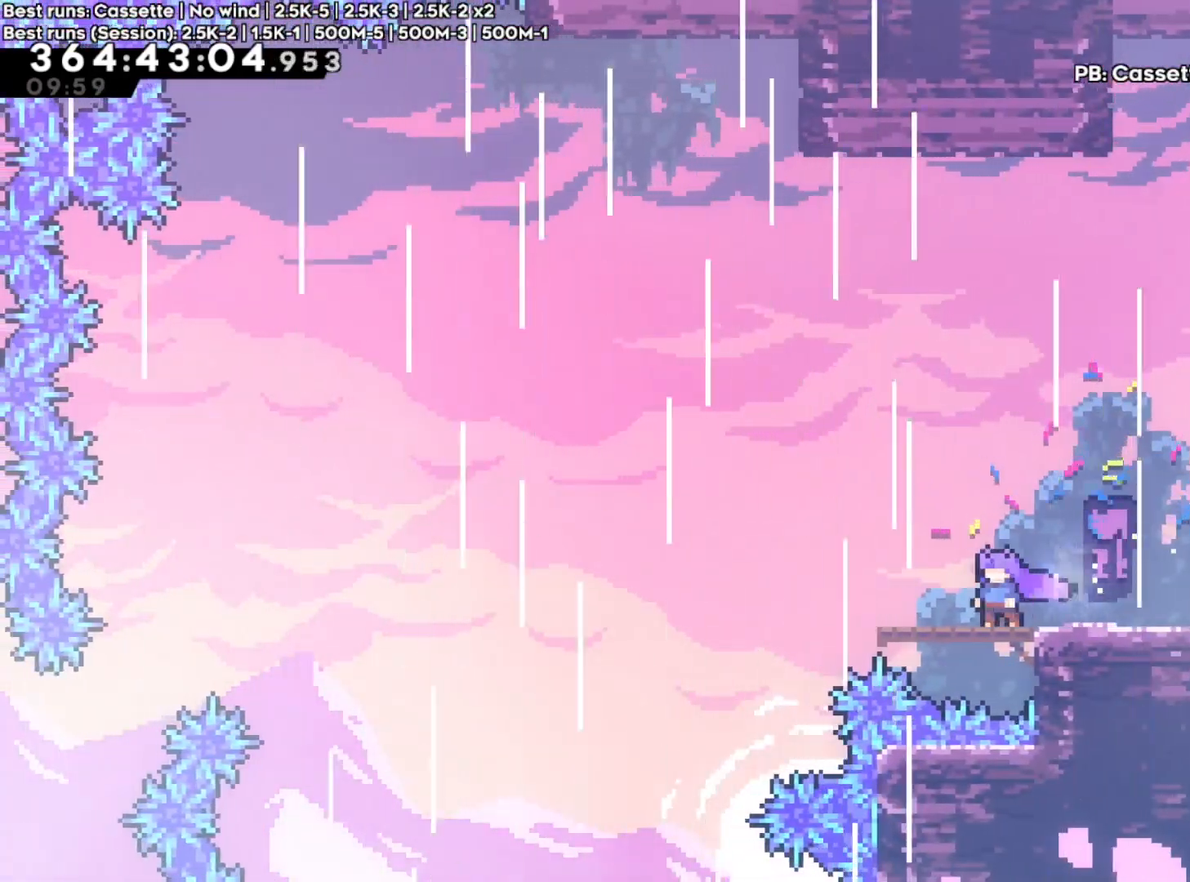
{"dt_ms": 500, "buttons": [], "left_stick": "center", "right_stick": "center", "events": [[300, "left_stick", "right"], [367, "left_stick", "center"]]}
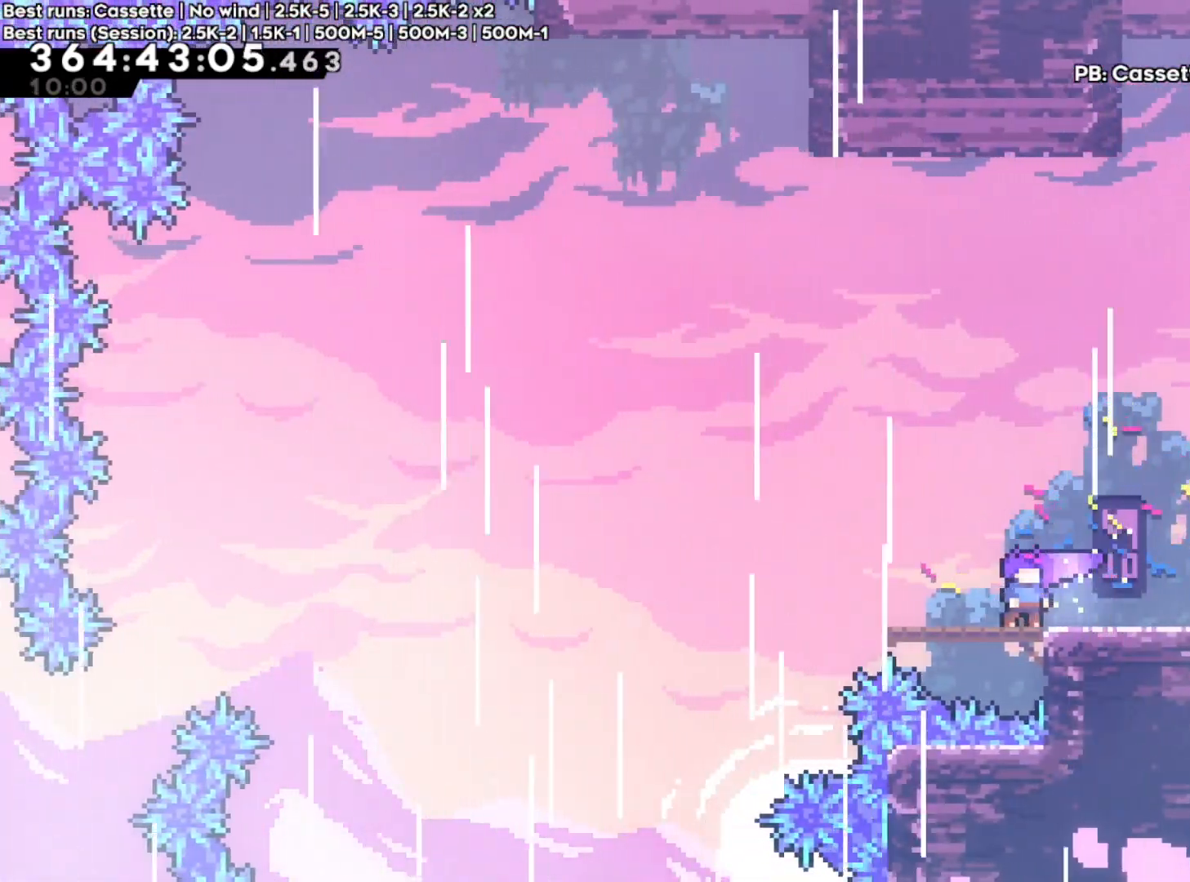
{"dt_ms": 500, "buttons": [], "left_stick": "left", "right_stick": "center", "events": [[133, "left_stick", "left"], [183, "left_stick", "center"], [483, "left_stick", "left"]]}
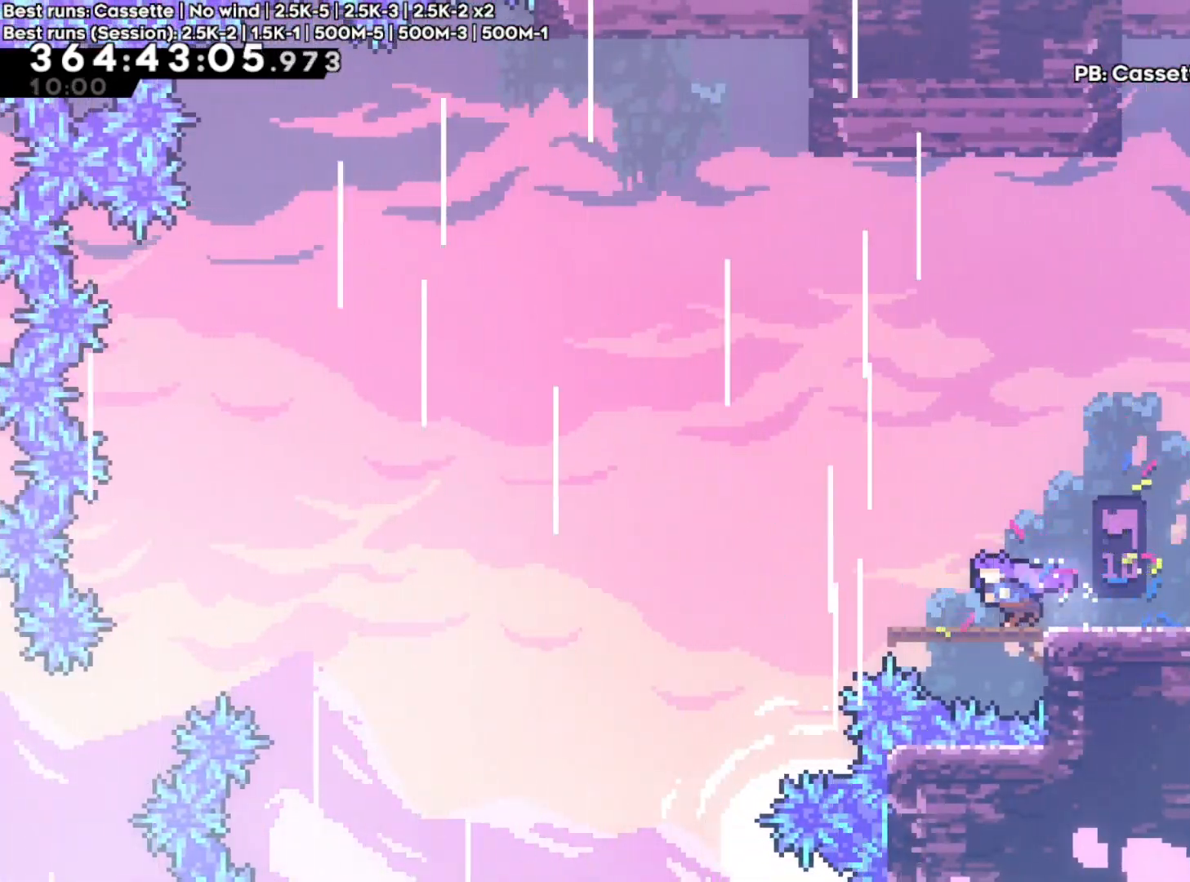
{"dt_ms": 500, "buttons": [], "left_stick": "center", "right_stick": "center", "events": [[67, "left_stick", "center"], [267, "left_stick", "left"], [317, "left_stick", "center"]]}
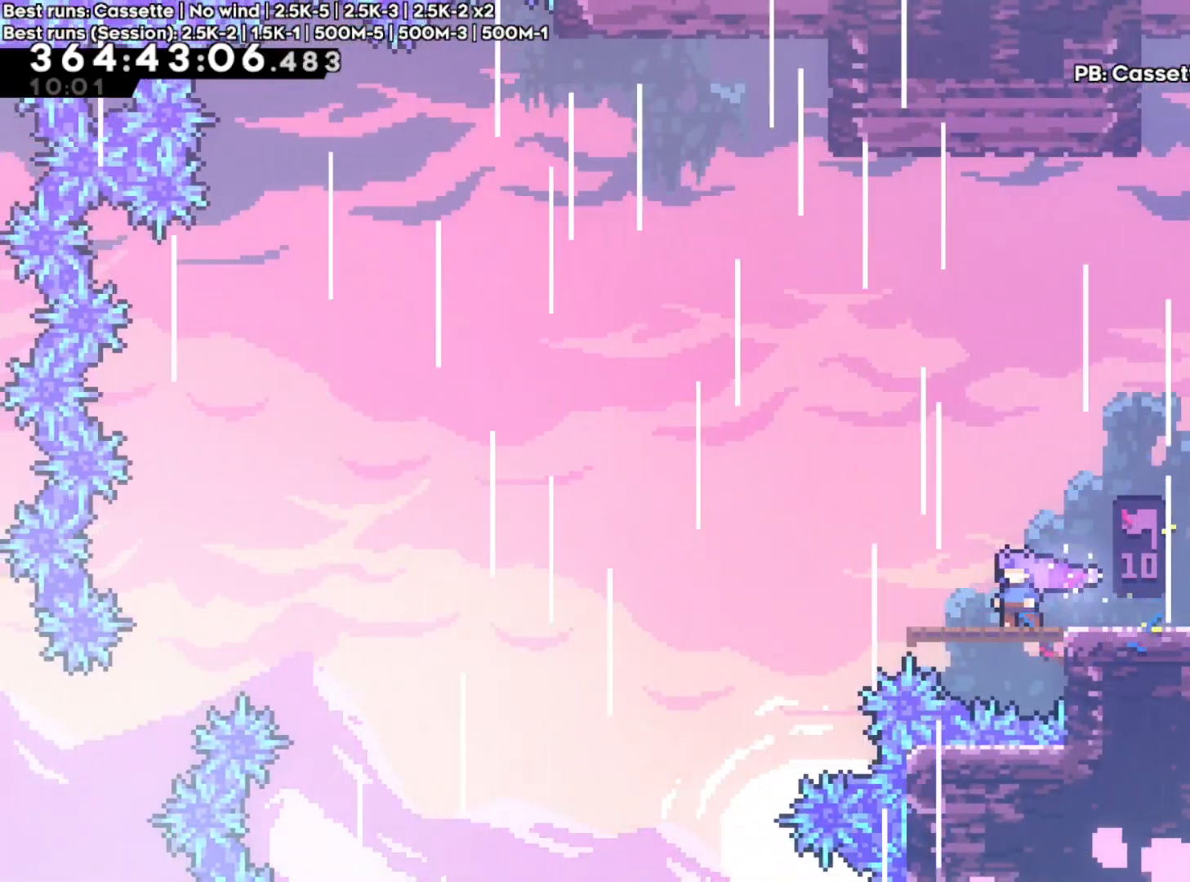
{"dt_ms": 500, "buttons": ["X"], "left_stick": "up-left", "right_stick": "center", "events": [[400, "X", "down"], [417, "left_stick", "up-left"]]}
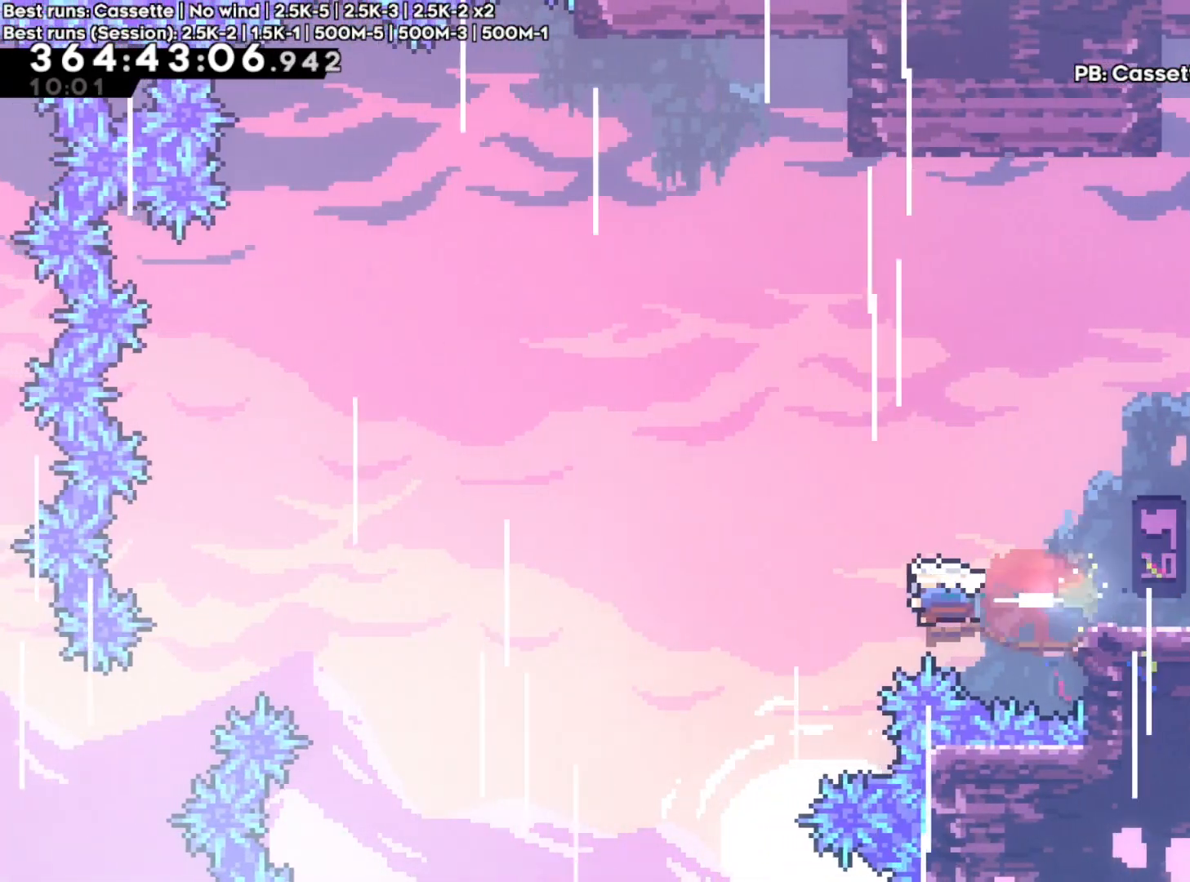
{"dt_ms": 500, "buttons": ["A"], "left_stick": "up-left", "right_stick": "center", "events": [[17, "X", "up"], [83, "A", "down"]]}
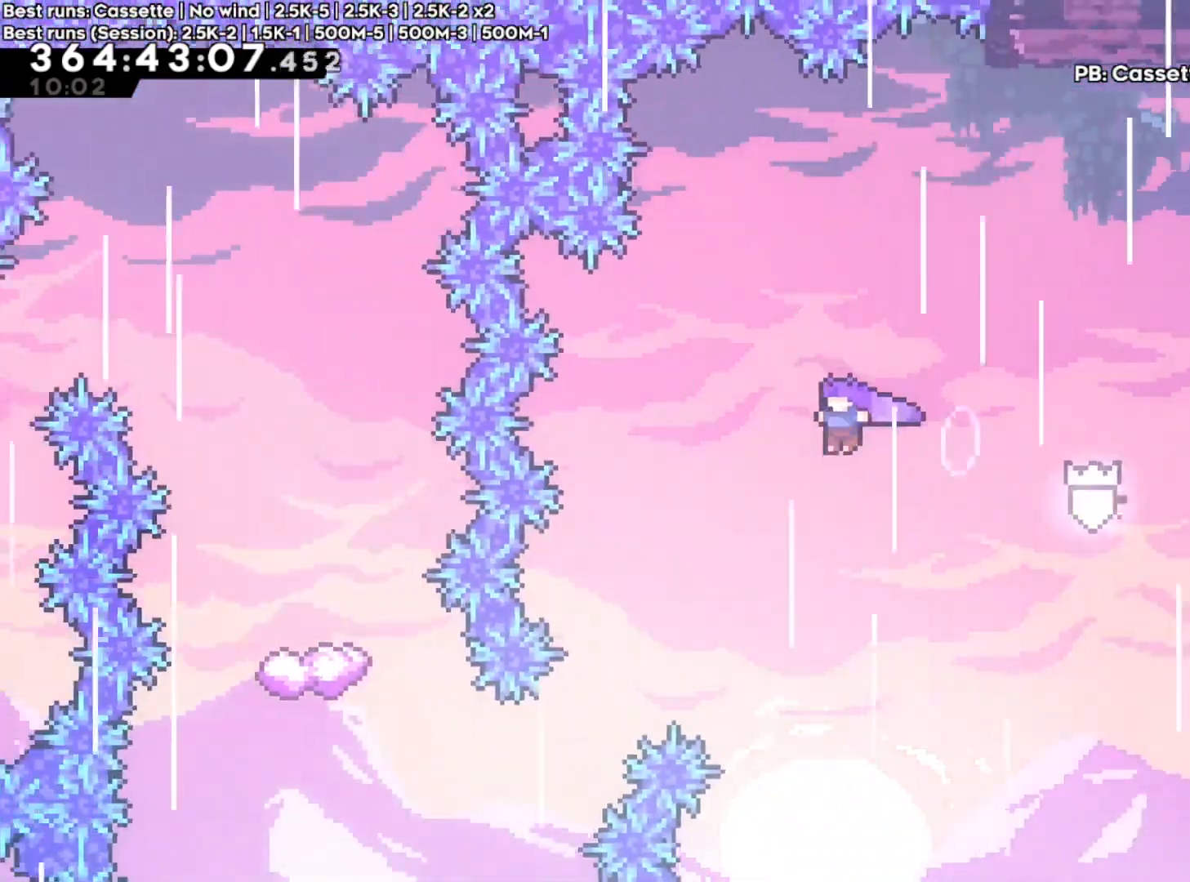
{"dt_ms": 500, "buttons": ["A"], "left_stick": "up-left", "right_stick": "center", "events": []}
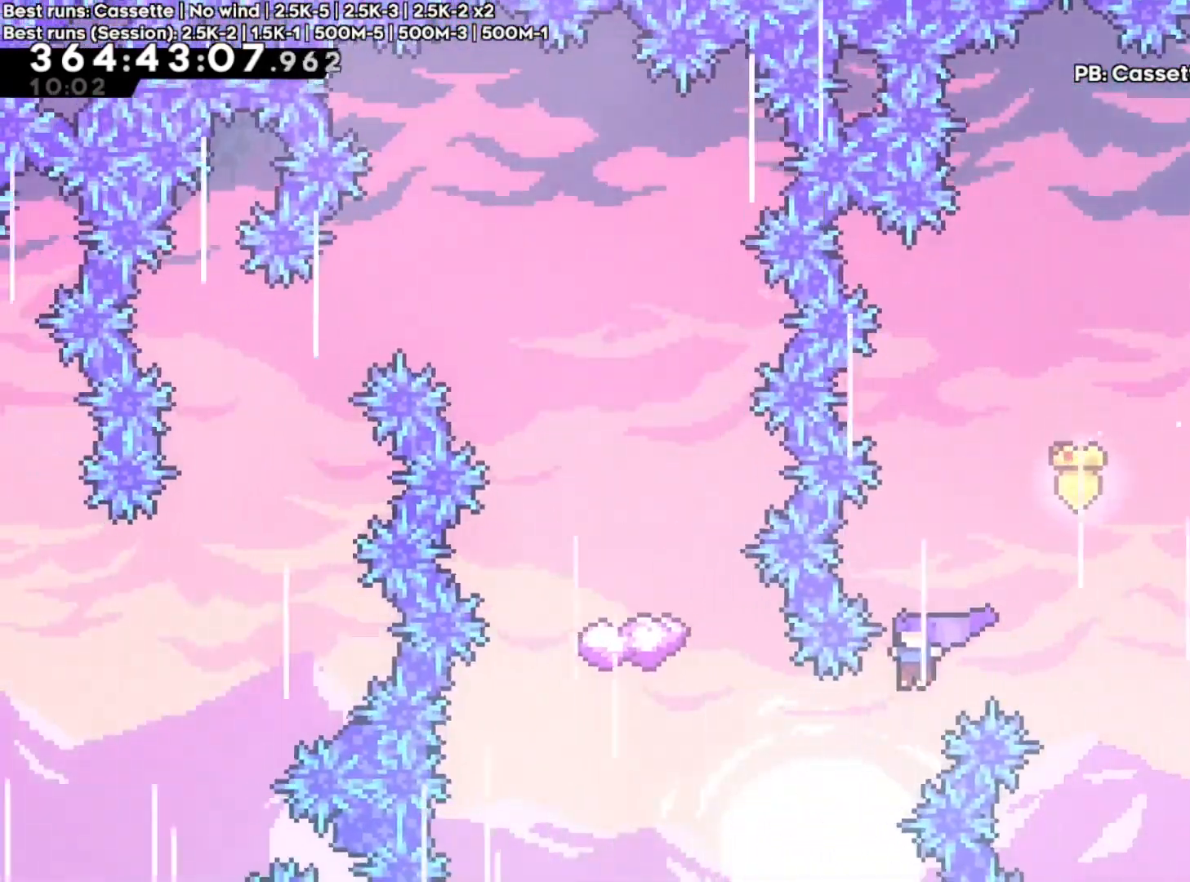
{"dt_ms": 500, "buttons": [], "left_stick": "up-left", "right_stick": "center", "events": [[133, "A", "up"], [350, "X", "down"], [500, "X", "up"]]}
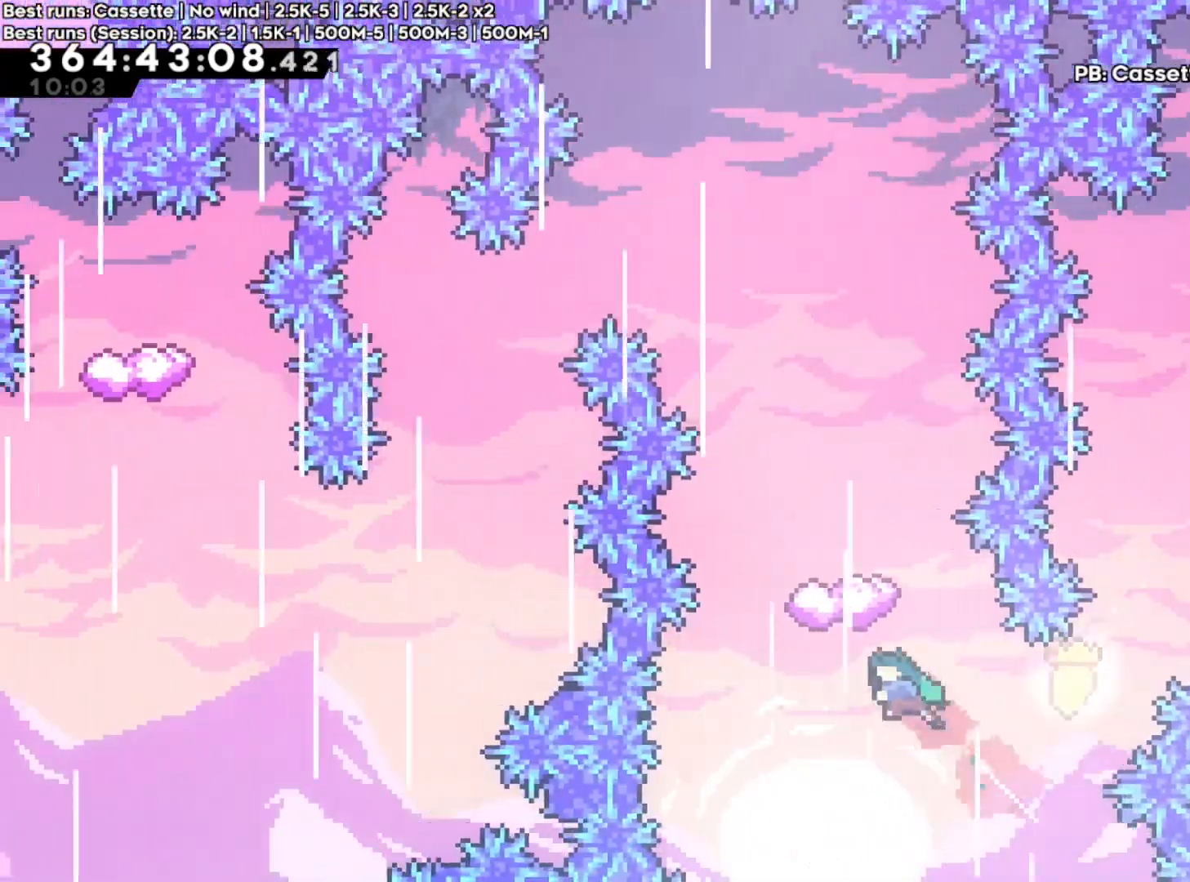
{"dt_ms": 500, "buttons": [], "left_stick": "center", "right_stick": "center", "events": [[100, "left_stick", "up"], [117, "X", "down"], [267, "X", "up"], [267, "left_stick", "center"], [367, "left_stick", "left"], [450, "left_stick", "center"]]}
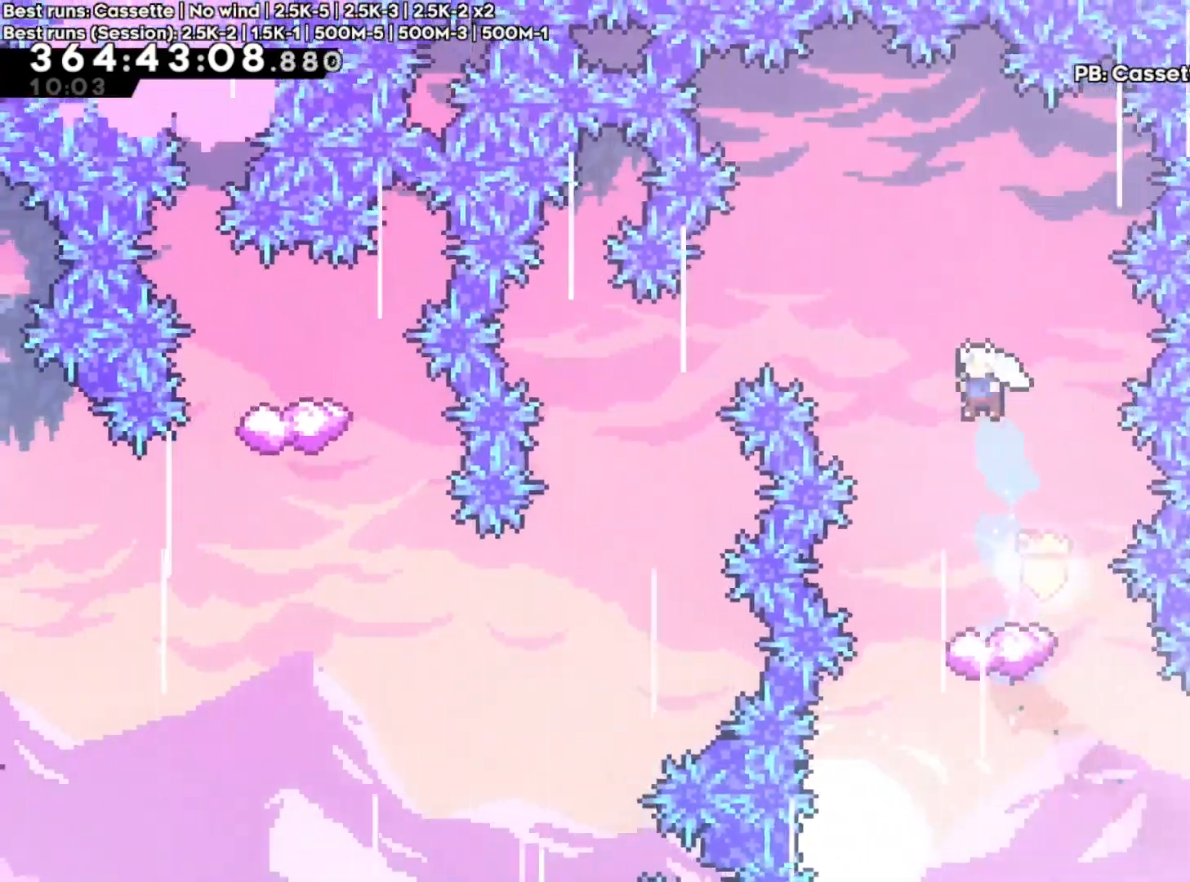
{"dt_ms": 500, "buttons": [], "left_stick": "center", "right_stick": "center"}
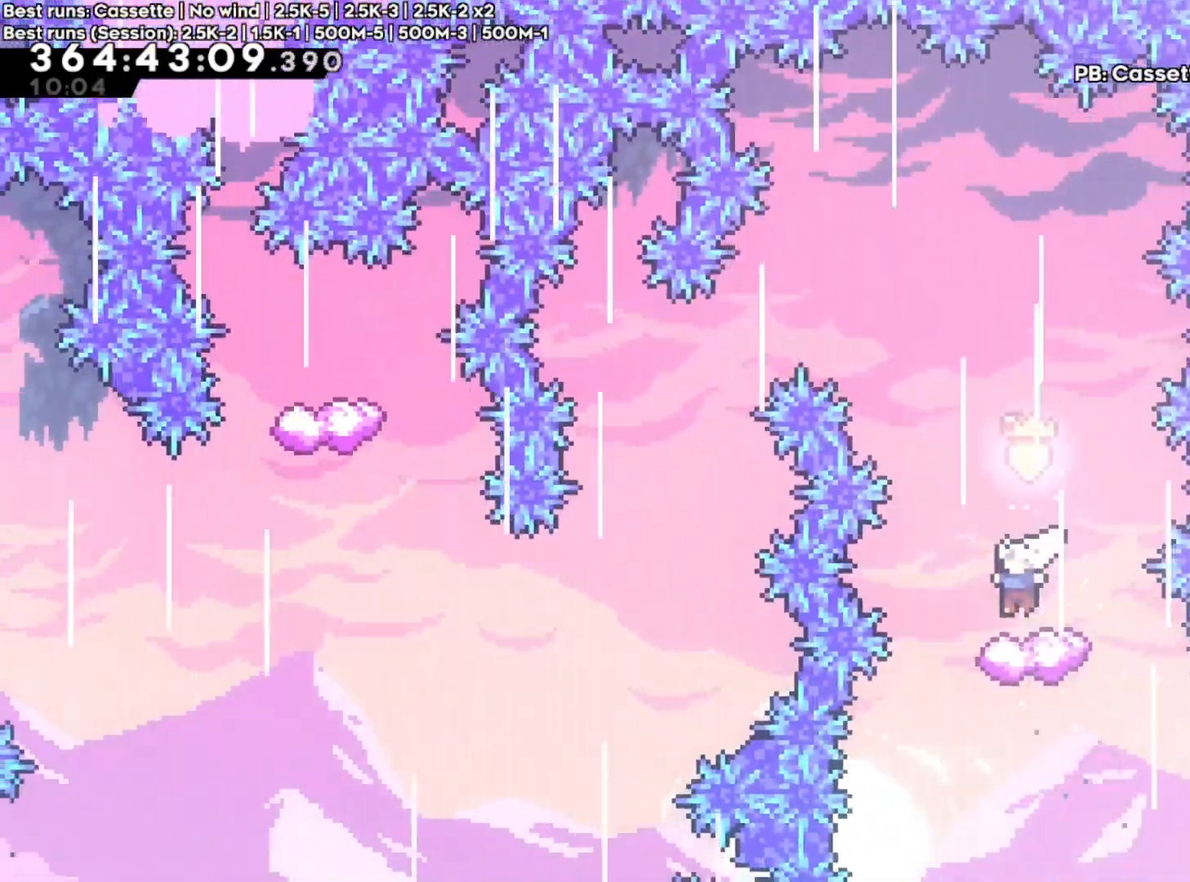
{"dt_ms": 500, "buttons": ["A"], "left_stick": "up-left", "right_stick": "center", "events": [[333, "A", "down"], [350, "left_stick", "up-left"]]}
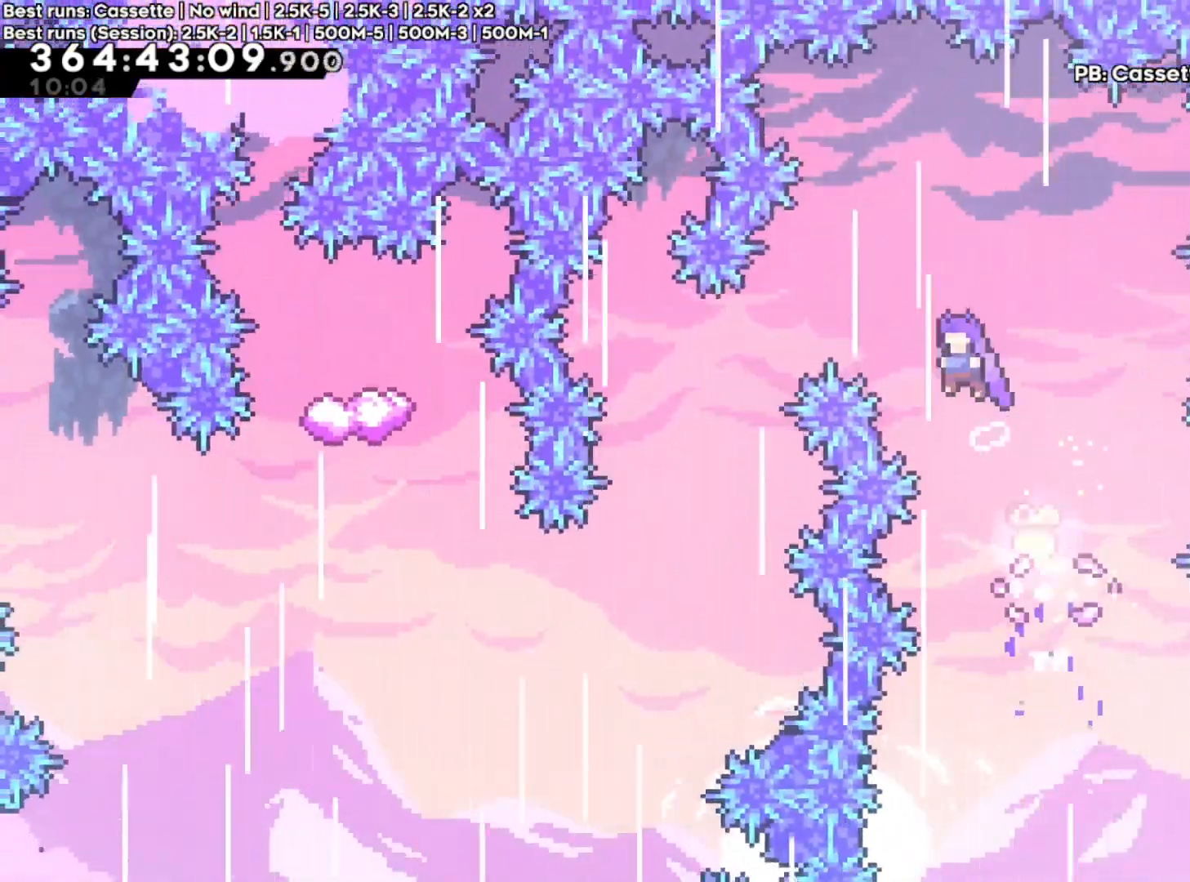
{"dt_ms": 500, "buttons": ["A"], "left_stick": "up-left", "right_stick": "center"}
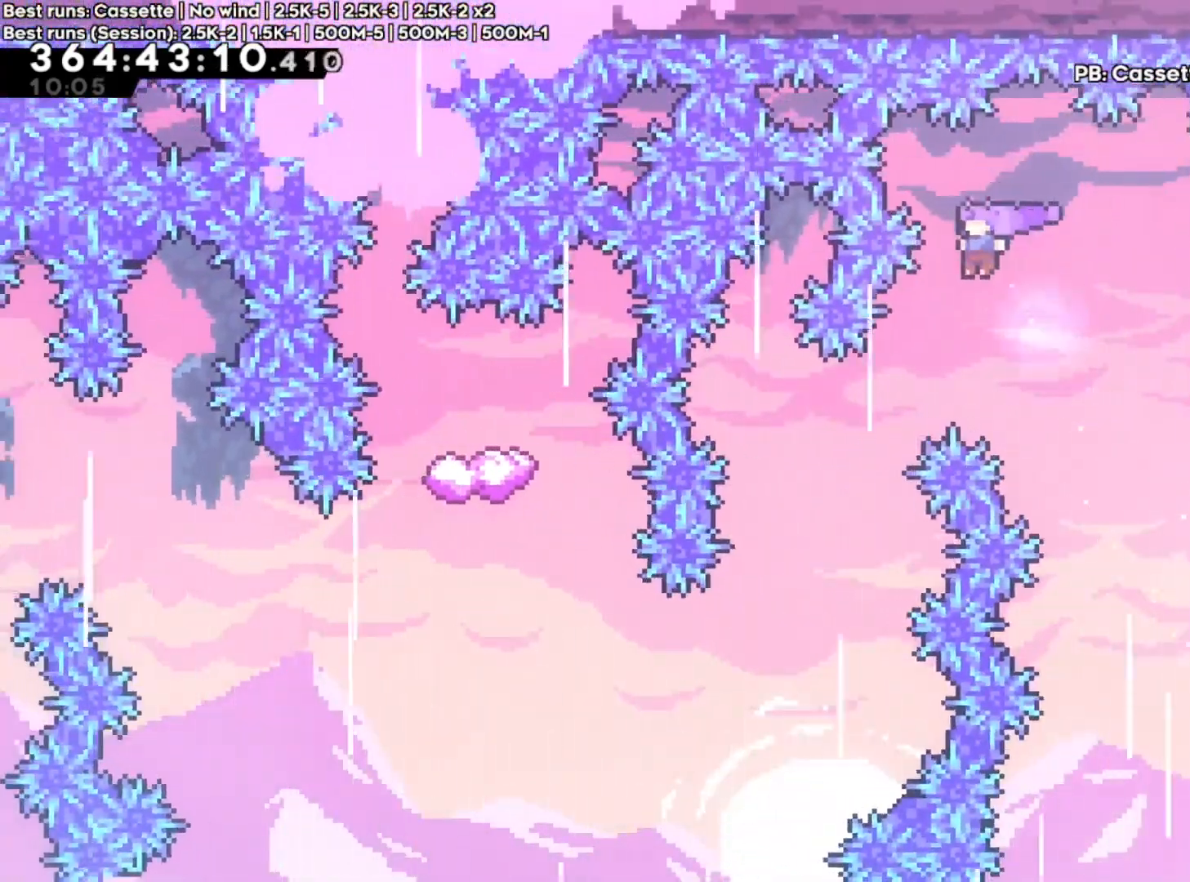
{"dt_ms": 500, "buttons": [], "left_stick": "center", "right_stick": "center", "events": [[183, "left_stick", "center"], [267, "left_stick", "up-left"], [367, "A", "up"], [417, "left_stick", "center"]]}
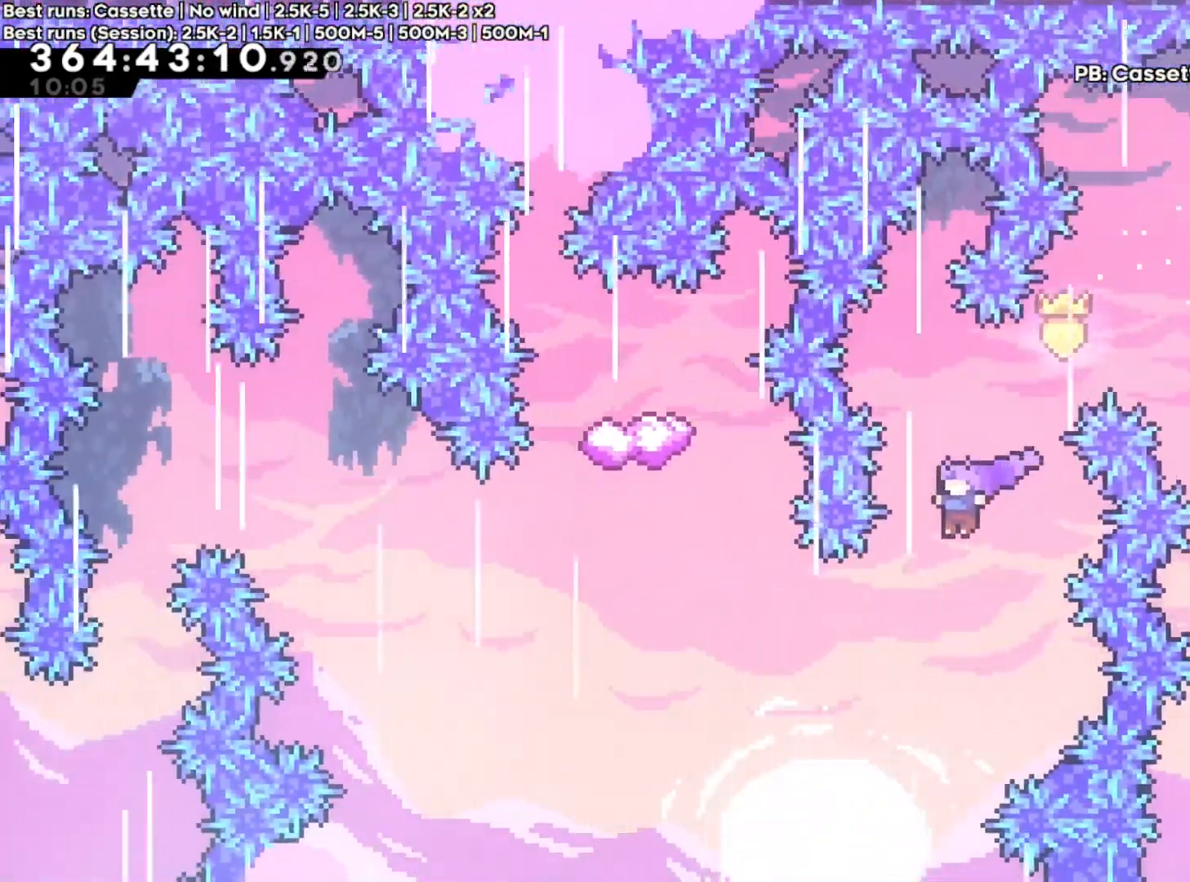
{"dt_ms": 500, "buttons": ["X"], "left_stick": "up-left", "right_stick": "center", "events": [[83, "left_stick", "up-left"], [417, "L1", "down"], [450, "X", "down"], [483, "L1", "up"]]}
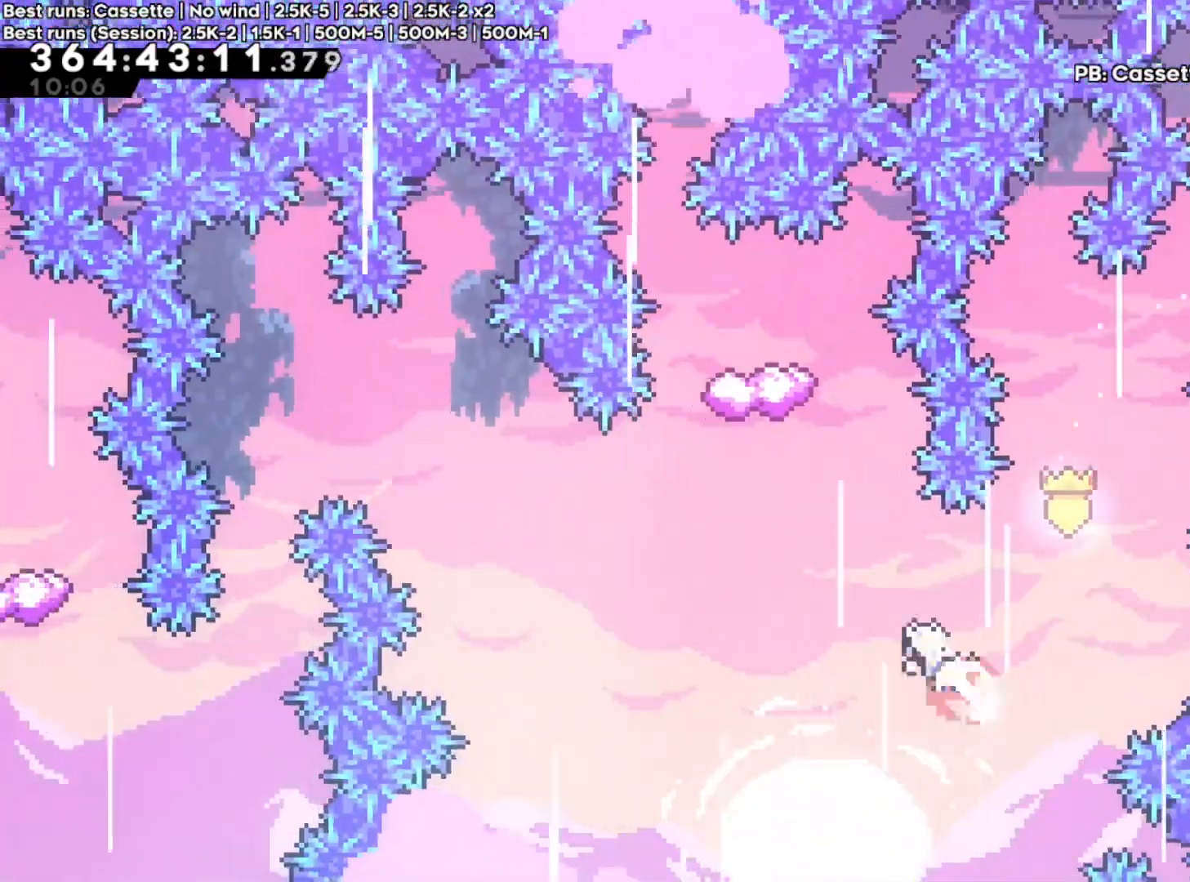
{"dt_ms": 500, "buttons": [], "left_stick": "center", "right_stick": "center", "events": [[117, "X", "up"], [300, "left_stick", "center"]]}